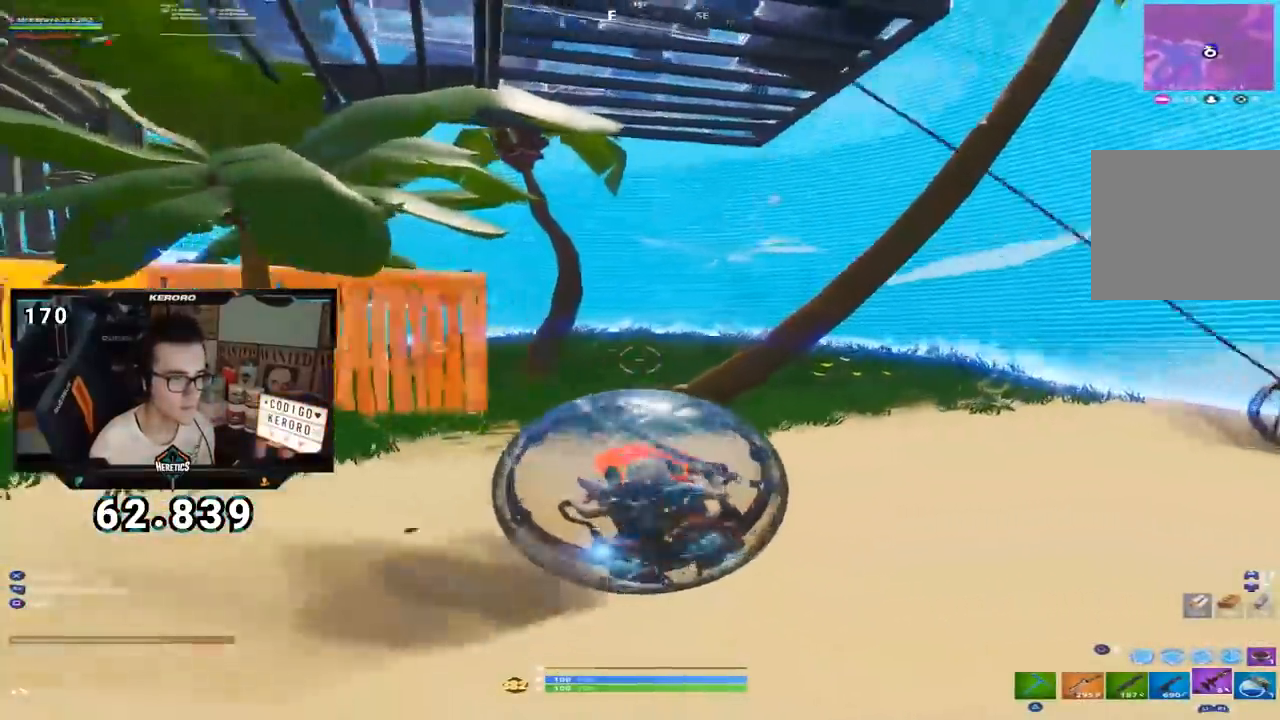
Gameplay with a controller (PlayStation layout); each line is a JSON object with the inputs held at the frame after it. "events" lists button and stick changes between this image and that frame as [ms after this image, input, new state], when the widget could be followed in between.
{"buttons": [], "left_stick": "up-right", "right_stick": "center", "events": [[84, "right_stick", "center"], [400, "left_stick", "up-right"]]}
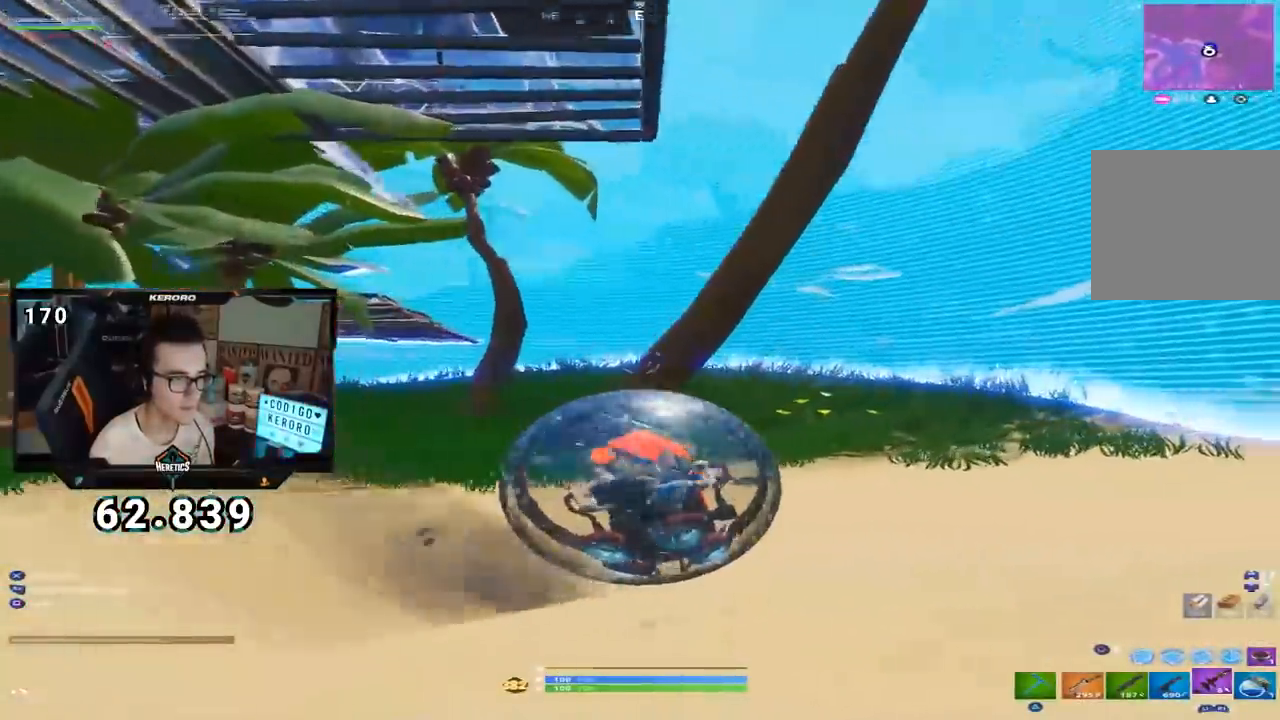
{"buttons": [], "left_stick": "right", "right_stick": "center", "events": [[66, "right_stick", "left"], [116, "right_stick", "center"], [133, "left_stick", "right"], [233, "right_stick", "left"], [383, "right_stick", "center"]]}
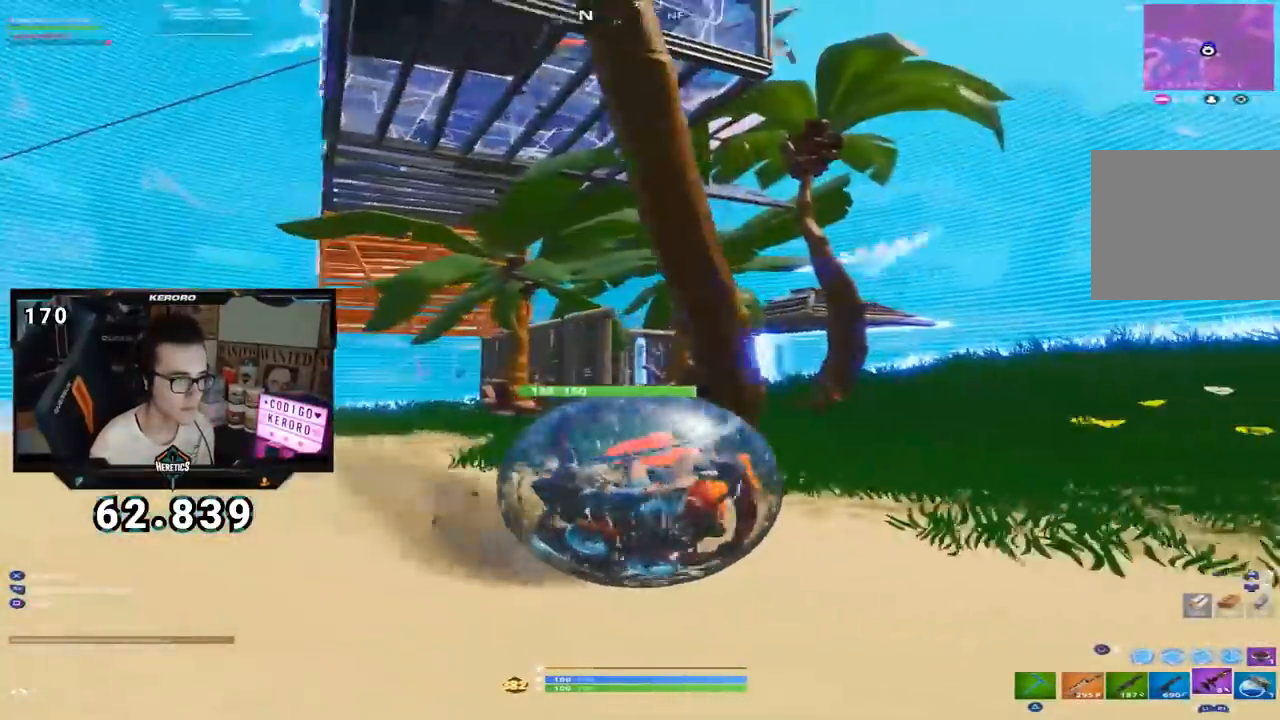
{"buttons": [], "left_stick": "right", "right_stick": "center", "events": [[200, "right_stick", "left"], [334, "right_stick", "center"]]}
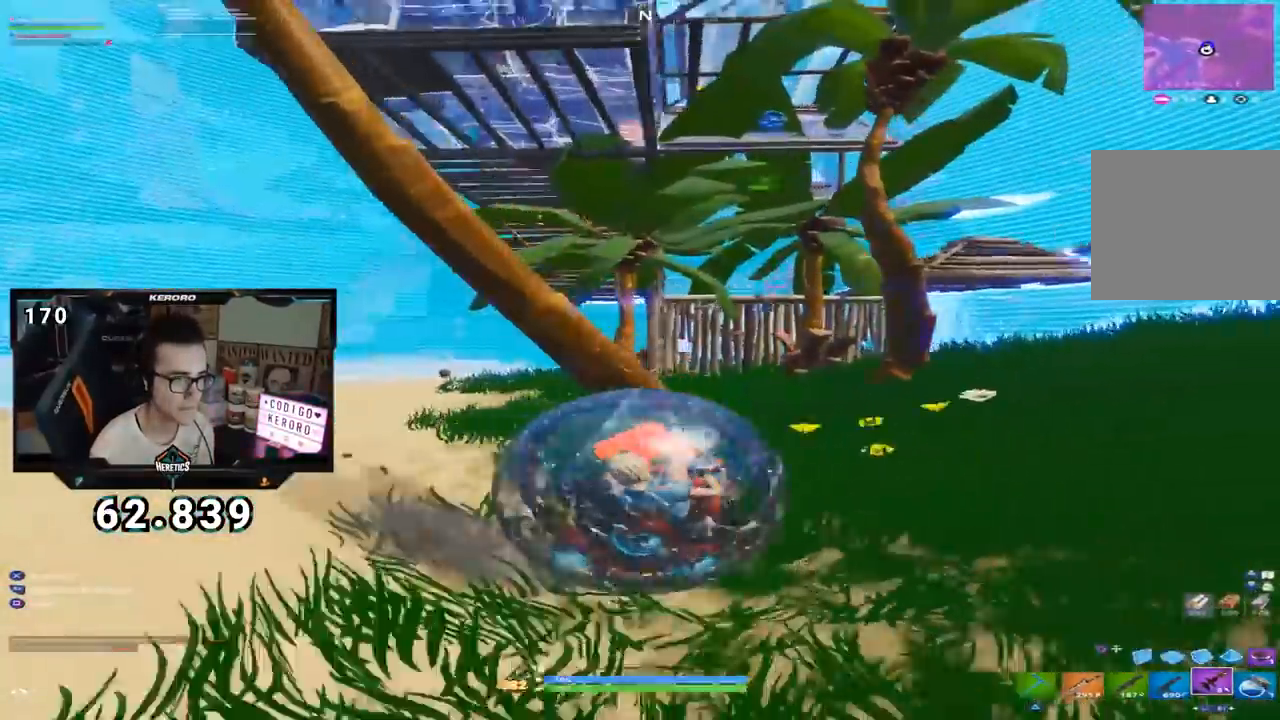
{"buttons": [], "left_stick": "down-left", "right_stick": "center", "events": [[133, "left_stick", "down"], [200, "left_stick", "down-left"]]}
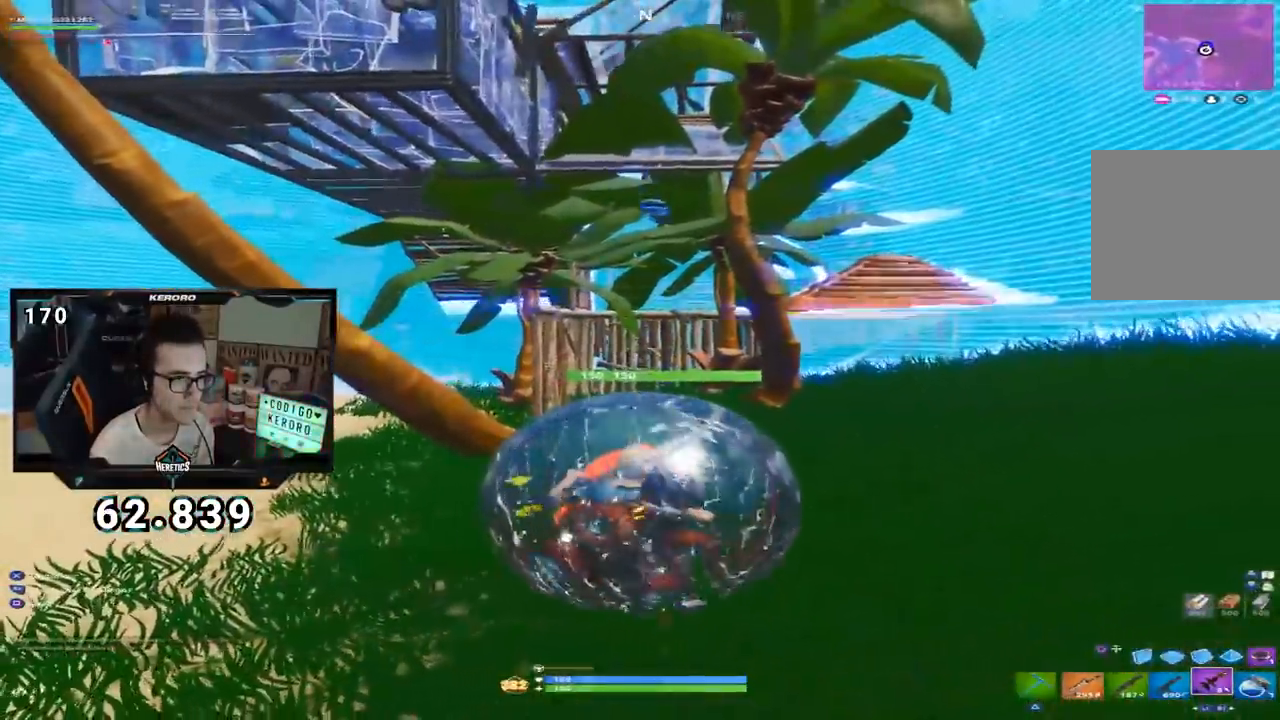
{"buttons": [], "left_stick": "down-left", "right_stick": "center", "events": []}
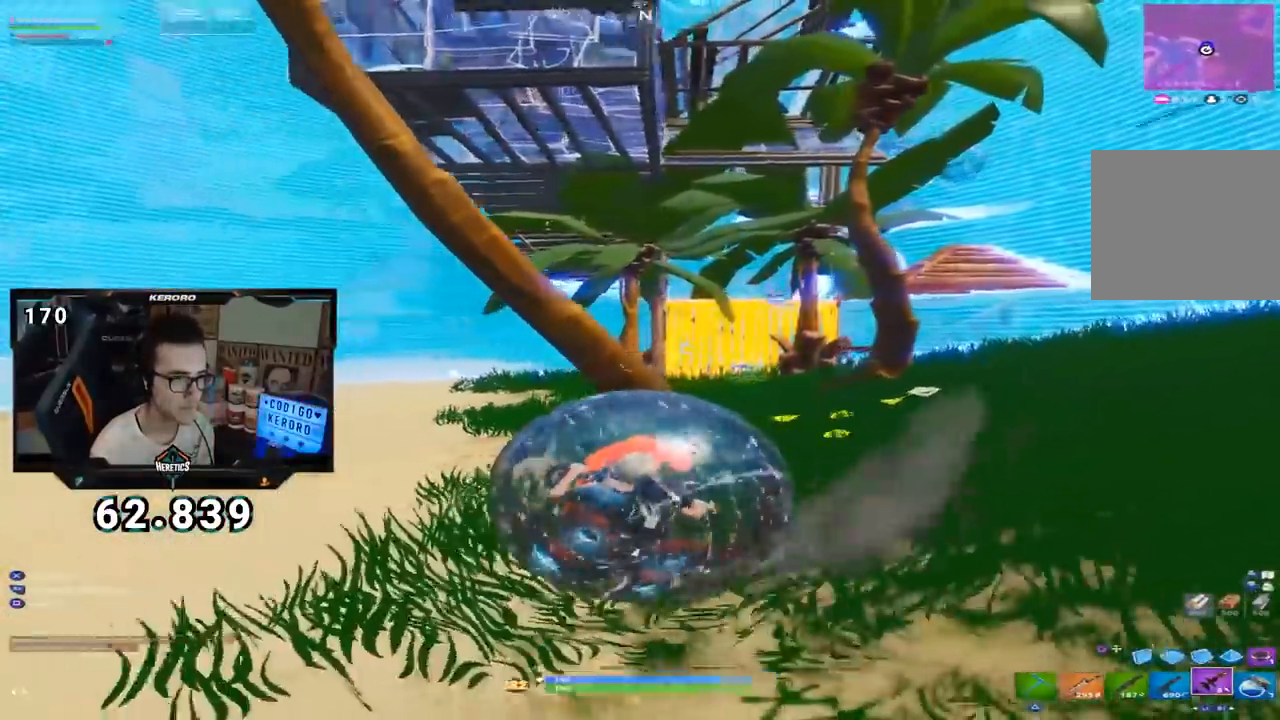
{"buttons": [], "left_stick": "center", "right_stick": "center", "events": [[116, "left_stick", "center"], [166, "right_stick", "up"], [300, "right_stick", "center"]]}
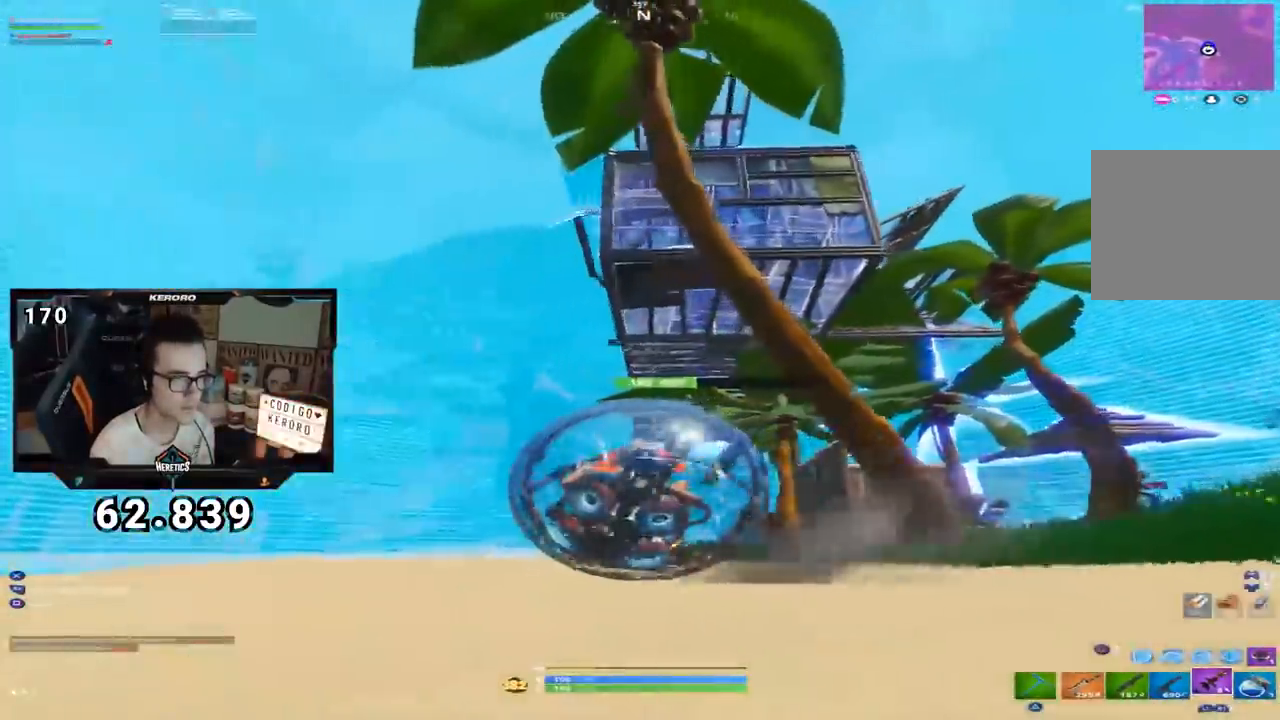
{"buttons": [], "left_stick": "up", "right_stick": "down-right", "events": [[17, "right_stick", "right"], [67, "right_stick", "up-right"], [200, "right_stick", "center"], [317, "right_stick", "down-right"], [451, "left_stick", "up"]]}
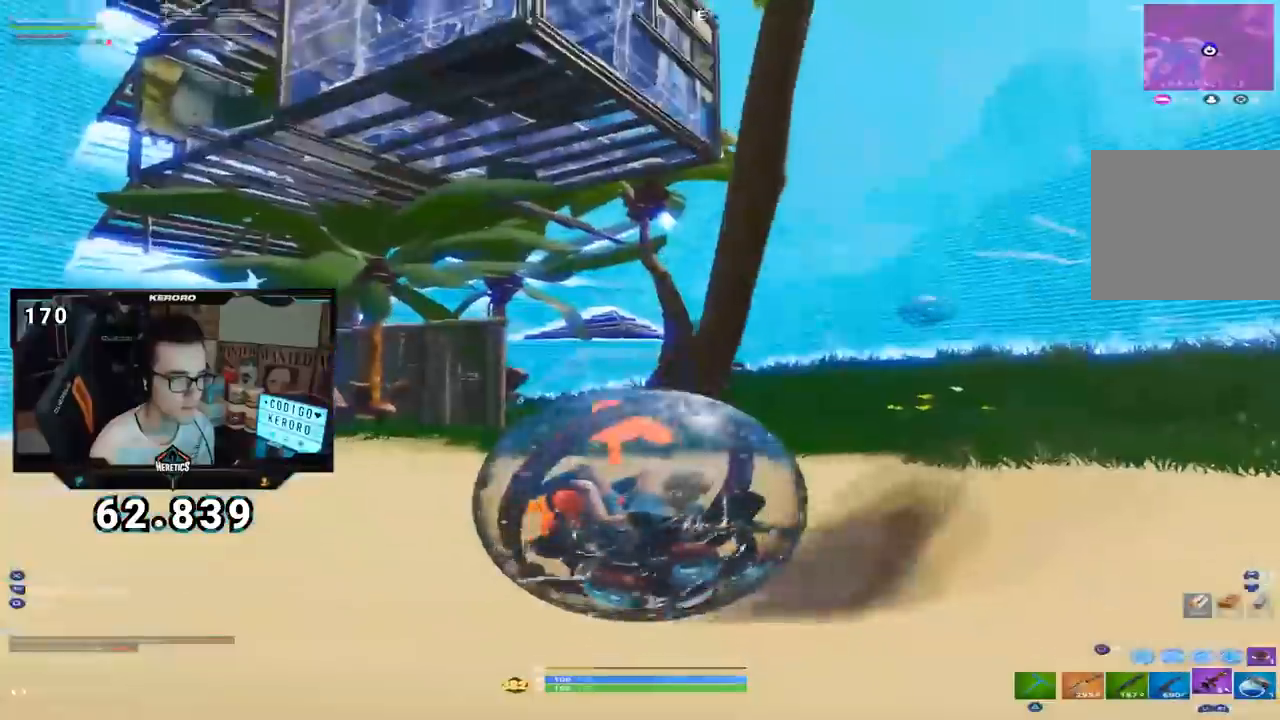
{"buttons": [], "left_stick": "right", "right_stick": "down-right", "events": [[33, "right_stick", "center"], [133, "left_stick", "center"], [216, "right_stick", "right"], [283, "right_stick", "down-right"], [400, "left_stick", "right"]]}
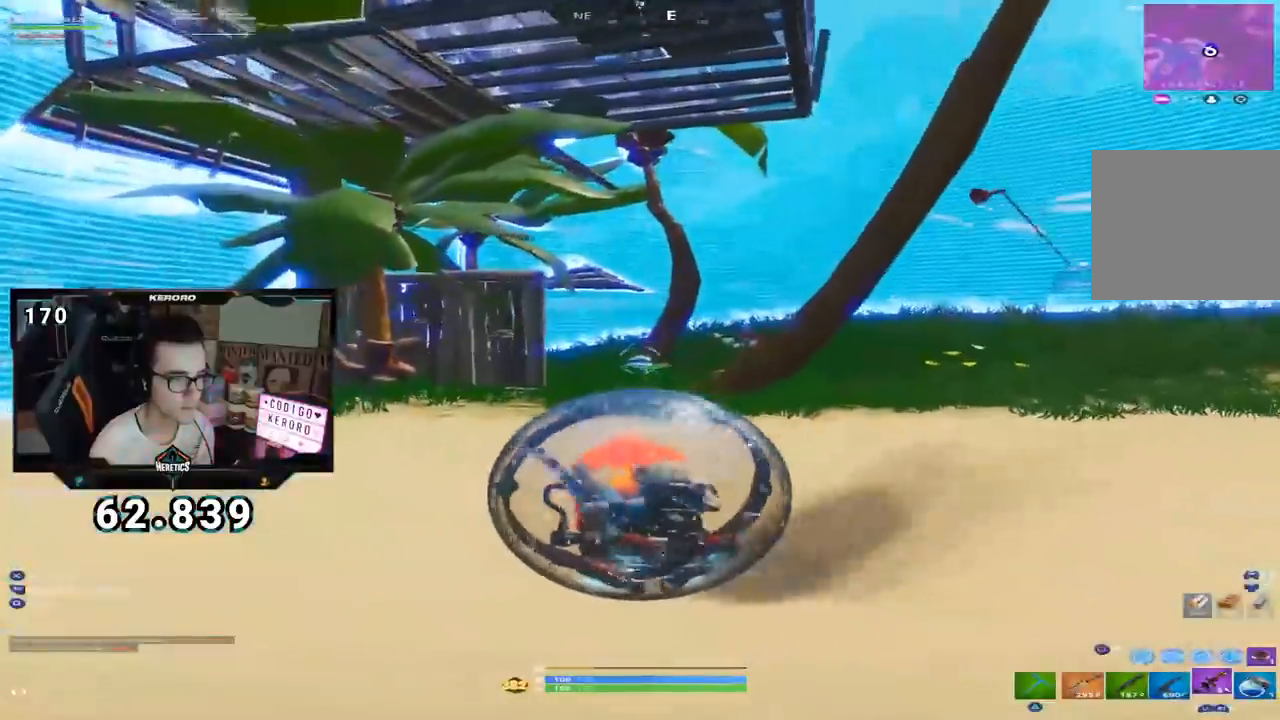
{"buttons": [], "left_stick": "right", "right_stick": "center", "events": [[167, "right_stick", "center"]]}
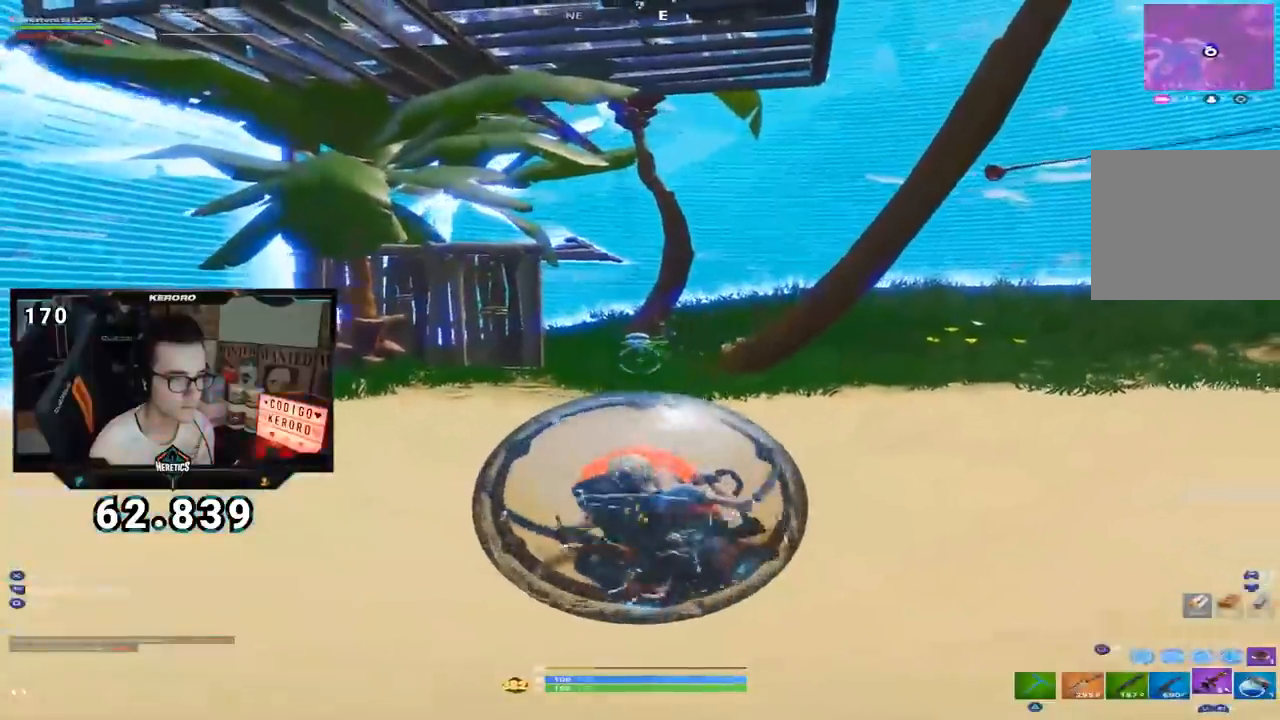
{"buttons": [], "left_stick": "right", "right_stick": "right", "events": [[500, "right_stick", "right"]]}
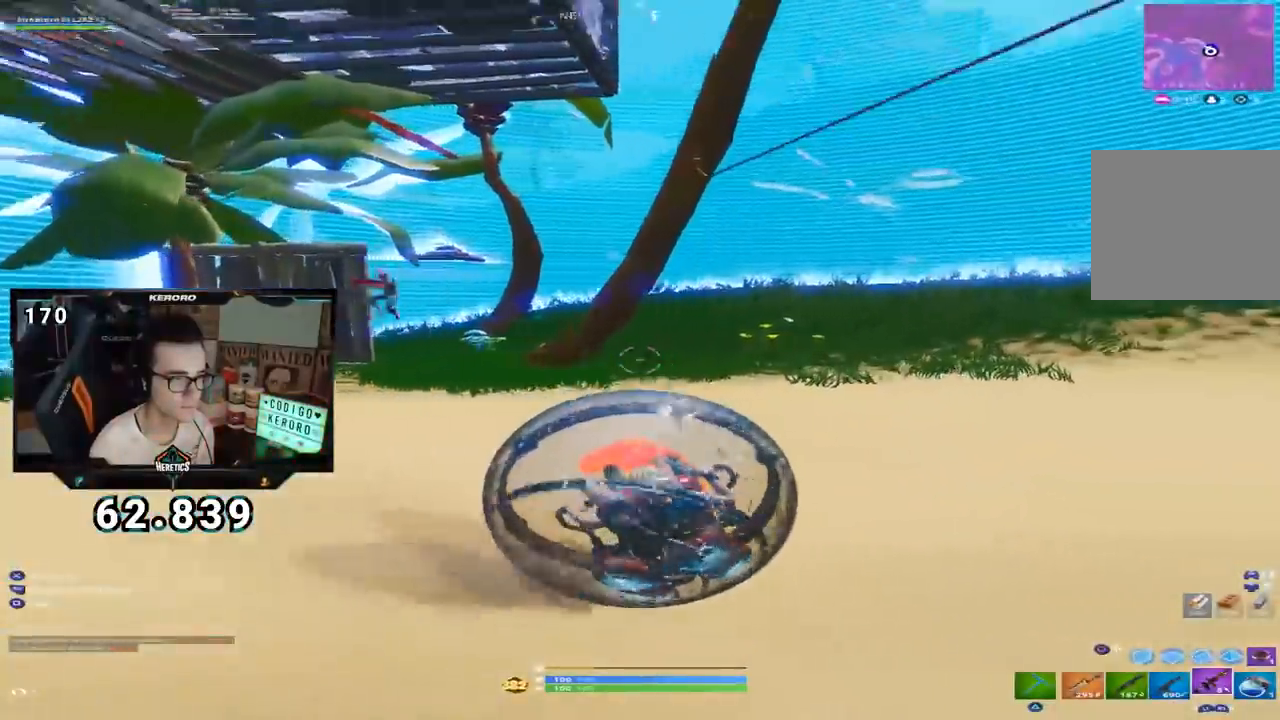
{"buttons": [], "left_stick": "up-right", "right_stick": "left", "events": [[100, "right_stick", "center"], [467, "left_stick", "up-right"], [467, "right_stick", "left"]]}
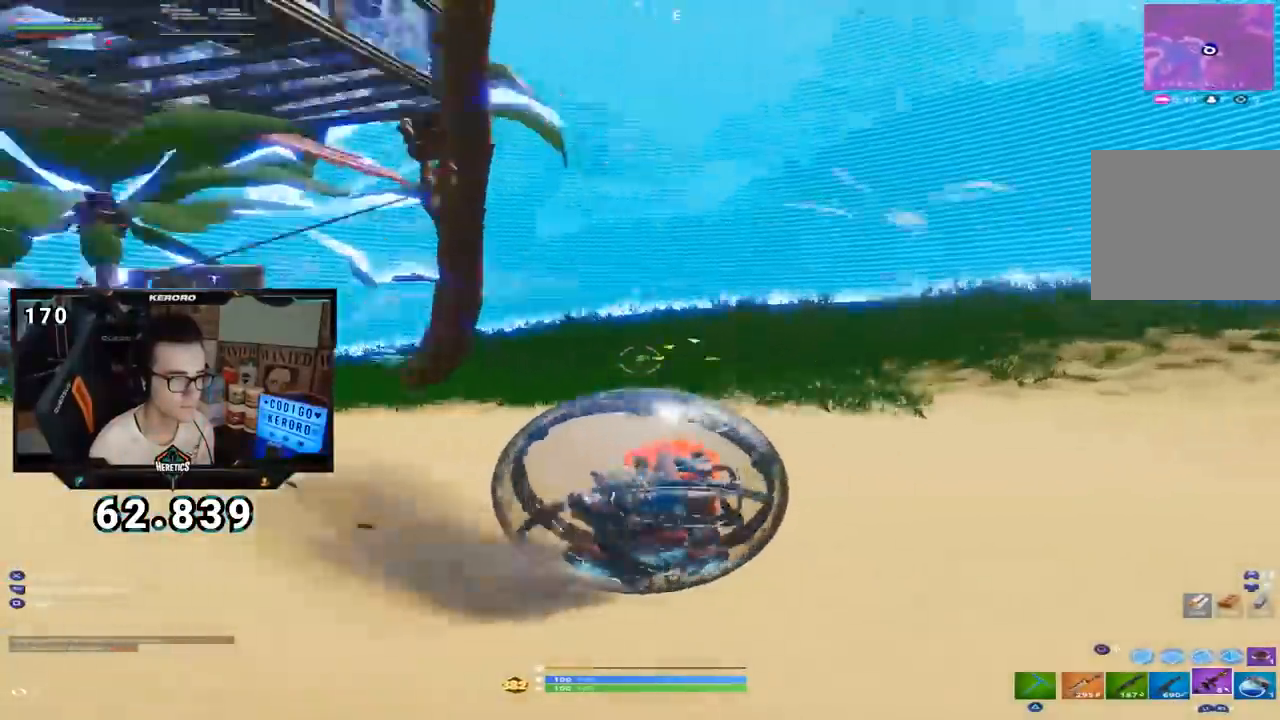
{"buttons": [], "left_stick": "right", "right_stick": "up", "events": [[166, "right_stick", "center"], [183, "left_stick", "right"], [417, "right_stick", "up"]]}
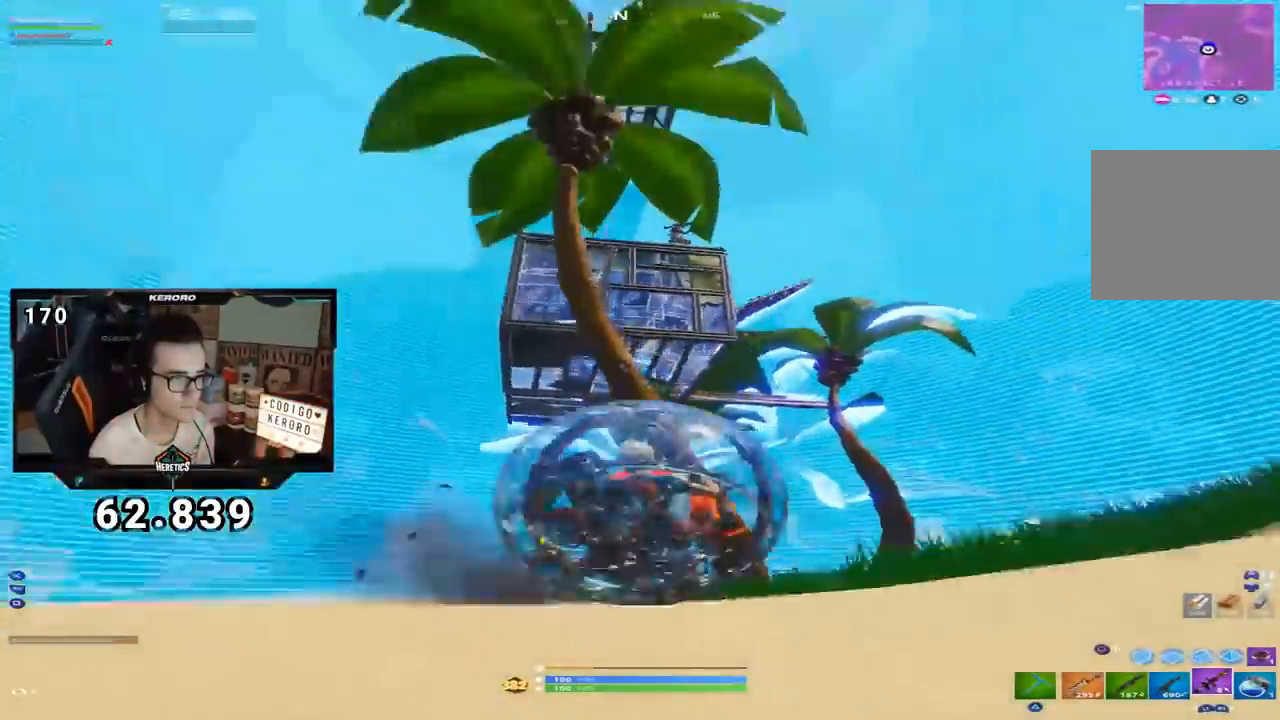
{"buttons": [], "left_stick": "right", "right_stick": "center", "events": [[84, "right_stick", "center"], [134, "right_stick", "down"], [234, "right_stick", "center"]]}
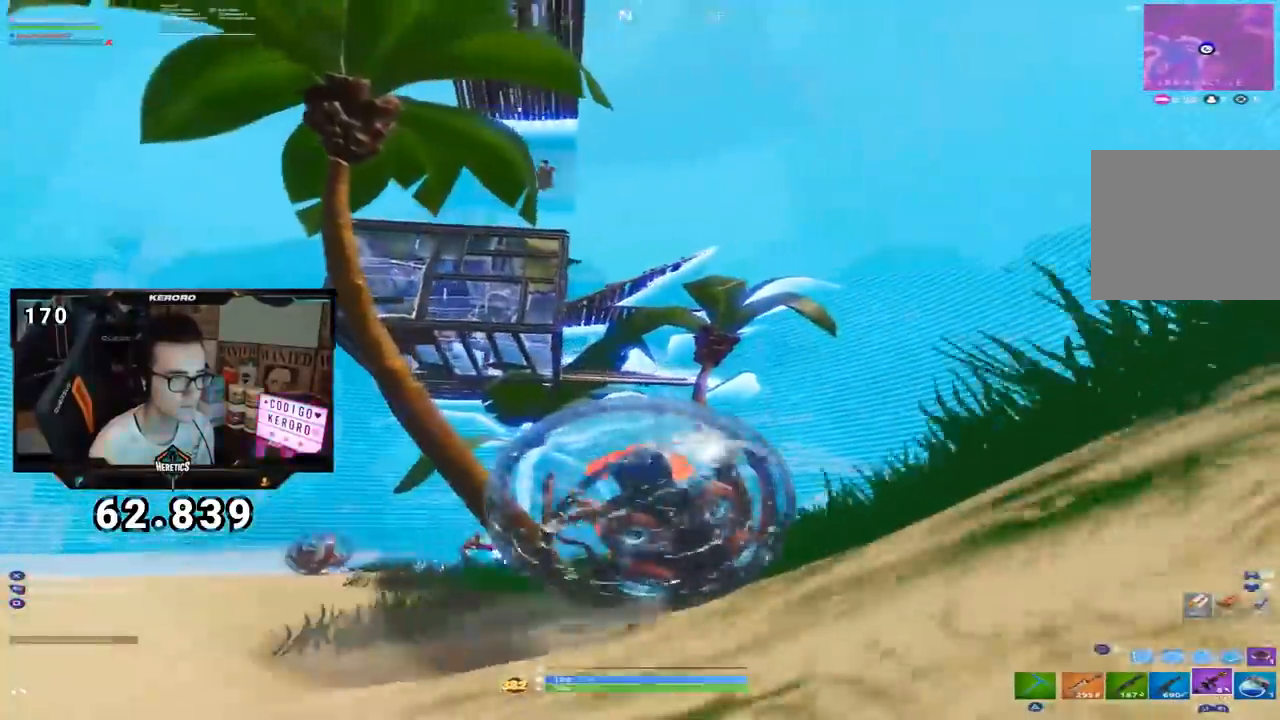
{"buttons": [], "left_stick": "down-left", "right_stick": "center", "events": [[33, "right_stick", "down-left"], [50, "left_stick", "down"], [100, "left_stick", "down-left"], [183, "right_stick", "center"], [333, "right_stick", "down"], [450, "right_stick", "center"]]}
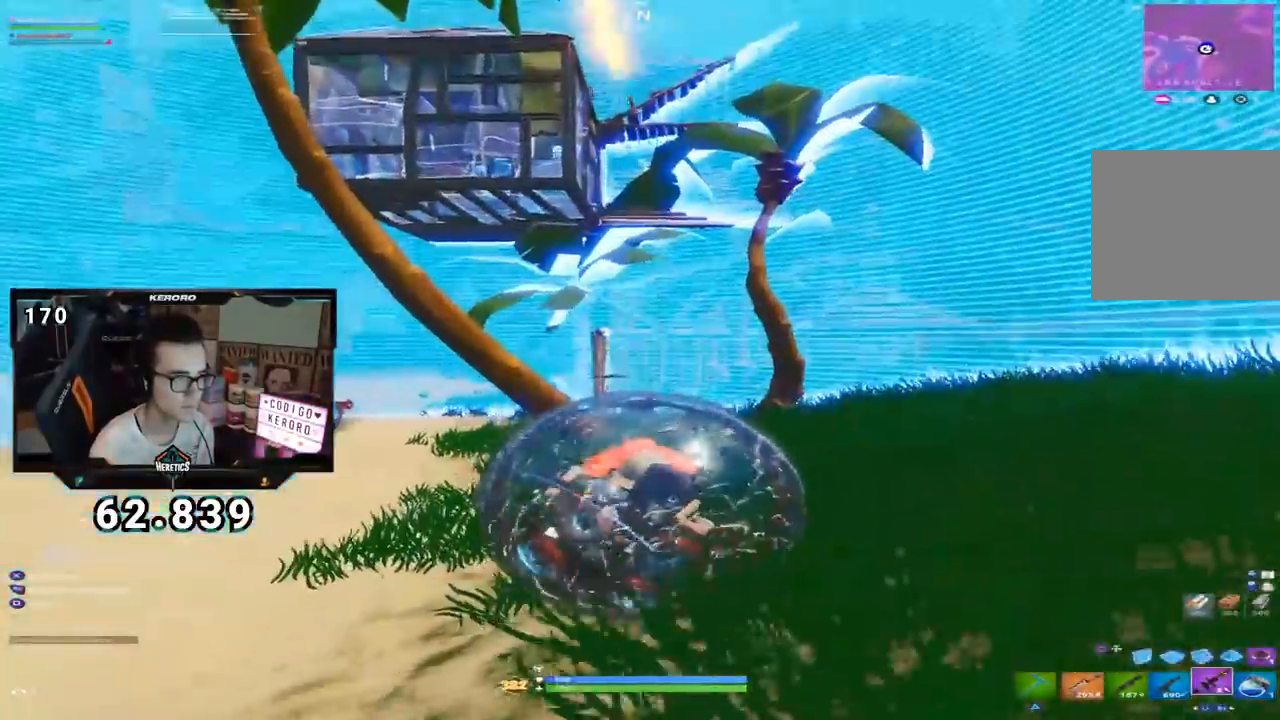
{"buttons": [], "left_stick": "down-left", "right_stick": "center", "events": [[150, "right_stick", "up-left"], [350, "right_stick", "center"]]}
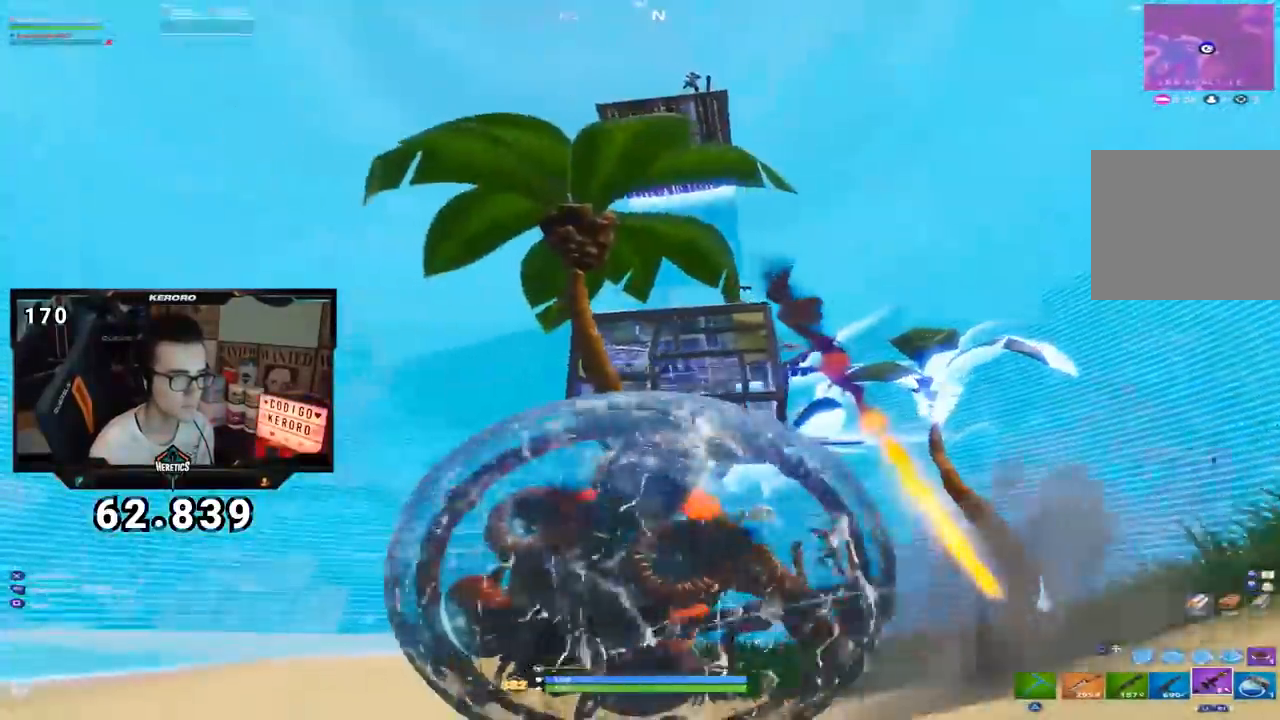
{"buttons": [], "left_stick": "left", "right_stick": "center", "events": [[33, "left_stick", "left"]]}
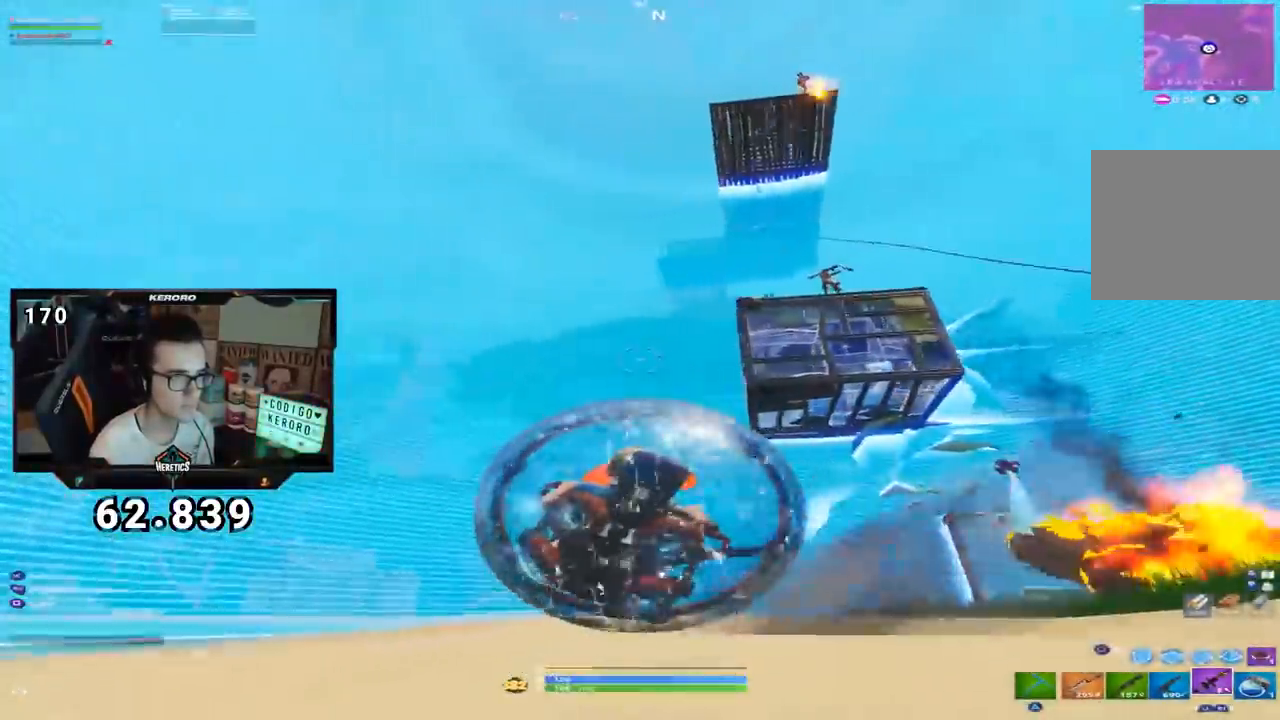
{"buttons": [], "left_stick": "right", "right_stick": "center", "events": [[167, "left_stick", "down"], [217, "left_stick", "down-right"], [417, "left_stick", "right"]]}
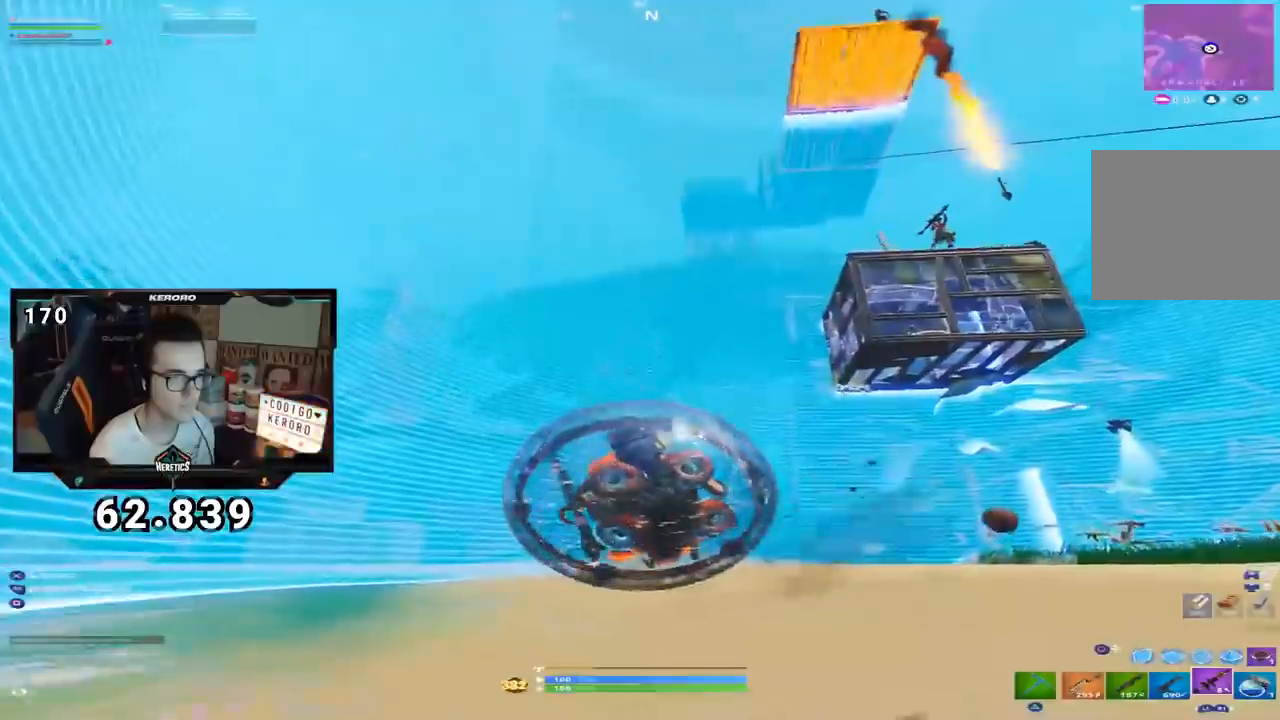
{"buttons": [], "left_stick": "right", "right_stick": "center", "events": []}
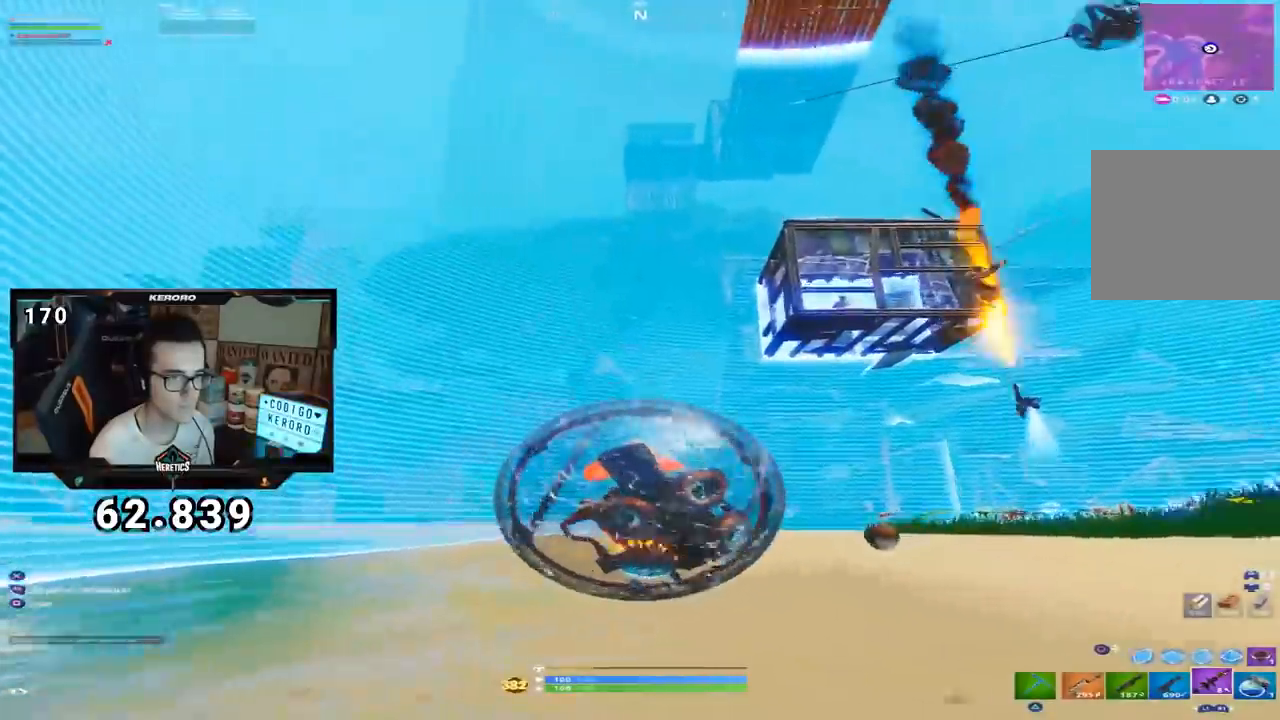
{"buttons": [], "left_stick": "center", "right_stick": "center", "events": [[234, "left_stick", "up-right"], [467, "left_stick", "center"]]}
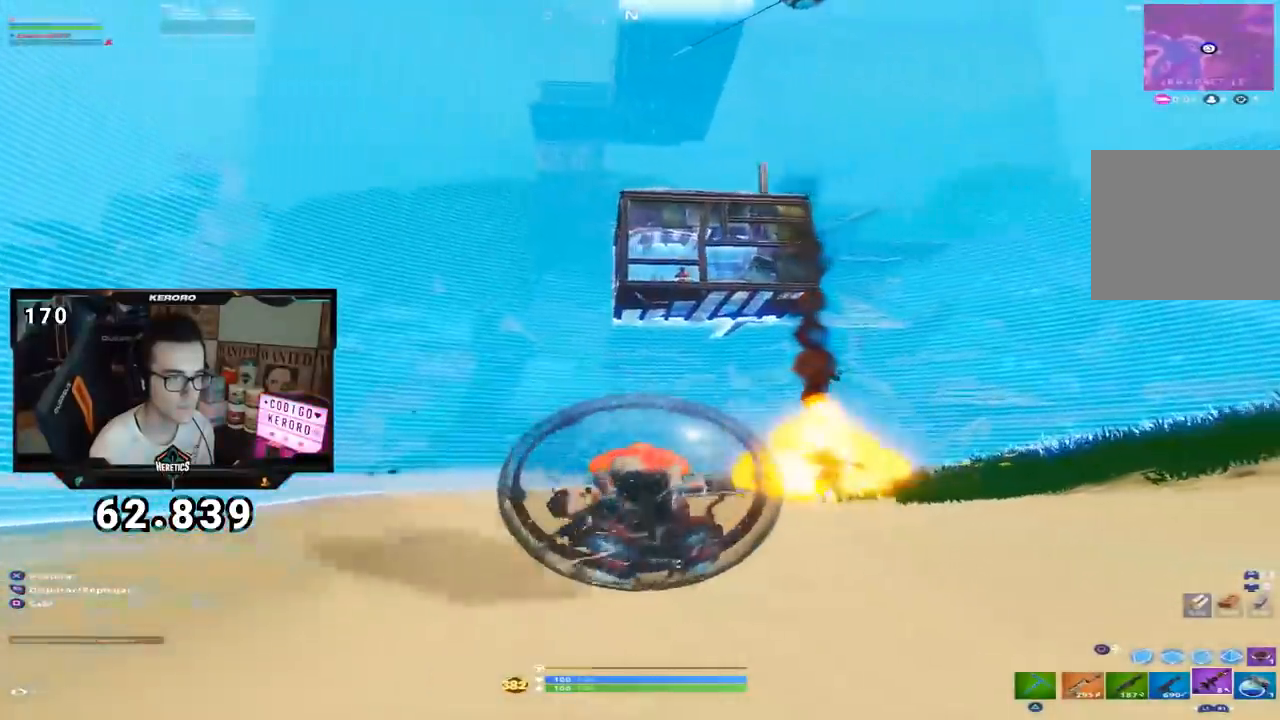
{"buttons": [], "left_stick": "center", "right_stick": "center", "events": [[300, "right_stick", "left"], [417, "right_stick", "center"]]}
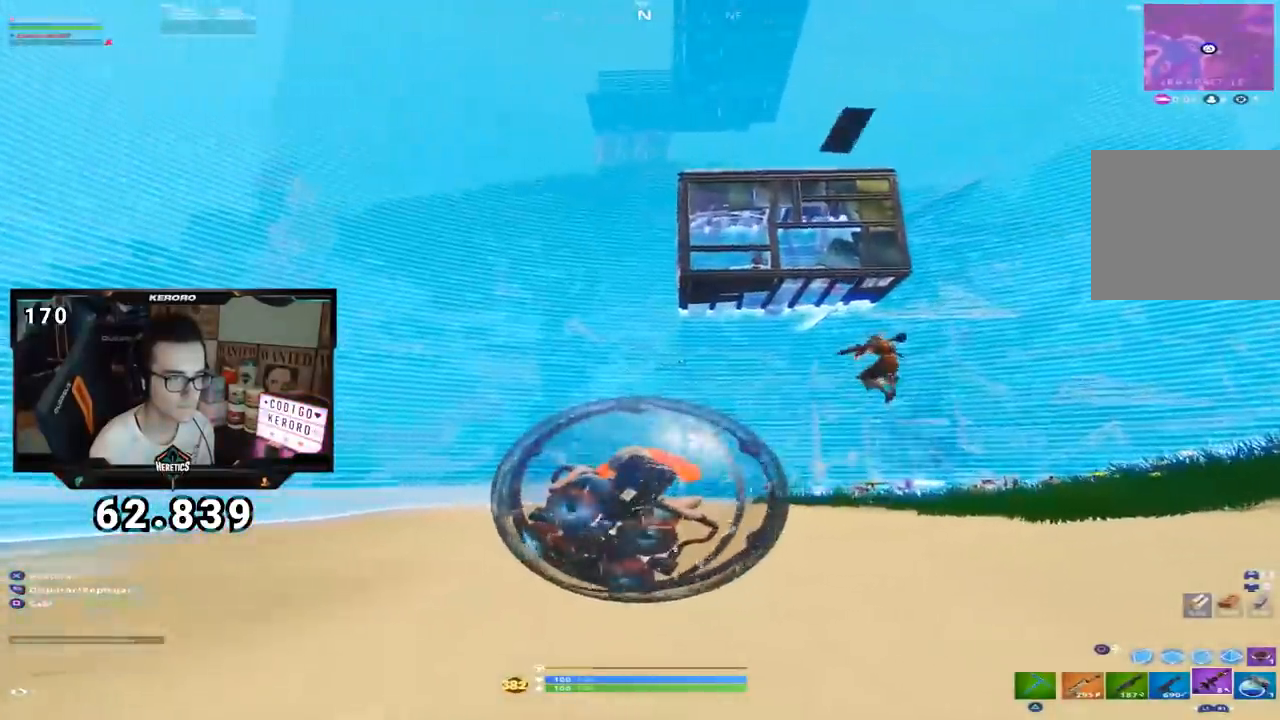
{"buttons": [], "left_stick": "right", "right_stick": "down", "events": [[50, "left_stick", "down-left"], [100, "right_stick", "up"], [167, "left_stick", "down"], [284, "right_stick", "center"], [367, "left_stick", "right"], [367, "right_stick", "down"]]}
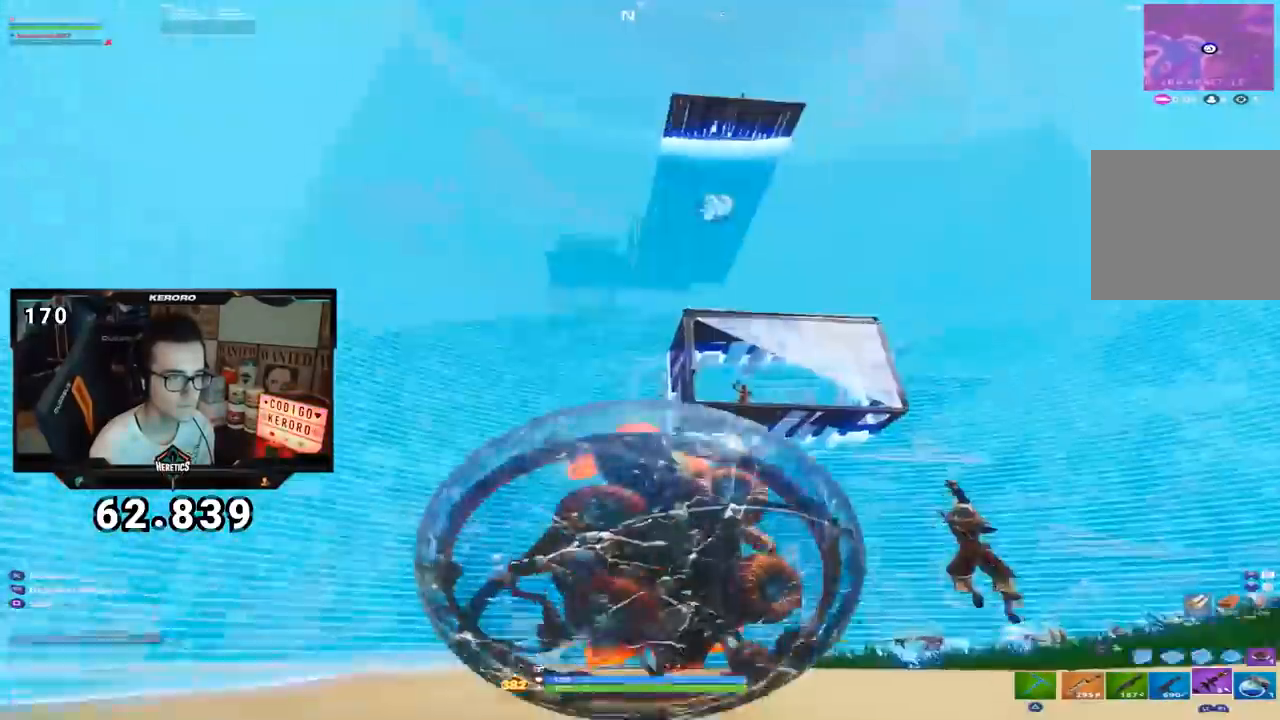
{"buttons": [], "left_stick": "right", "right_stick": "down", "events": [[33, "right_stick", "center"], [367, "right_stick", "down"]]}
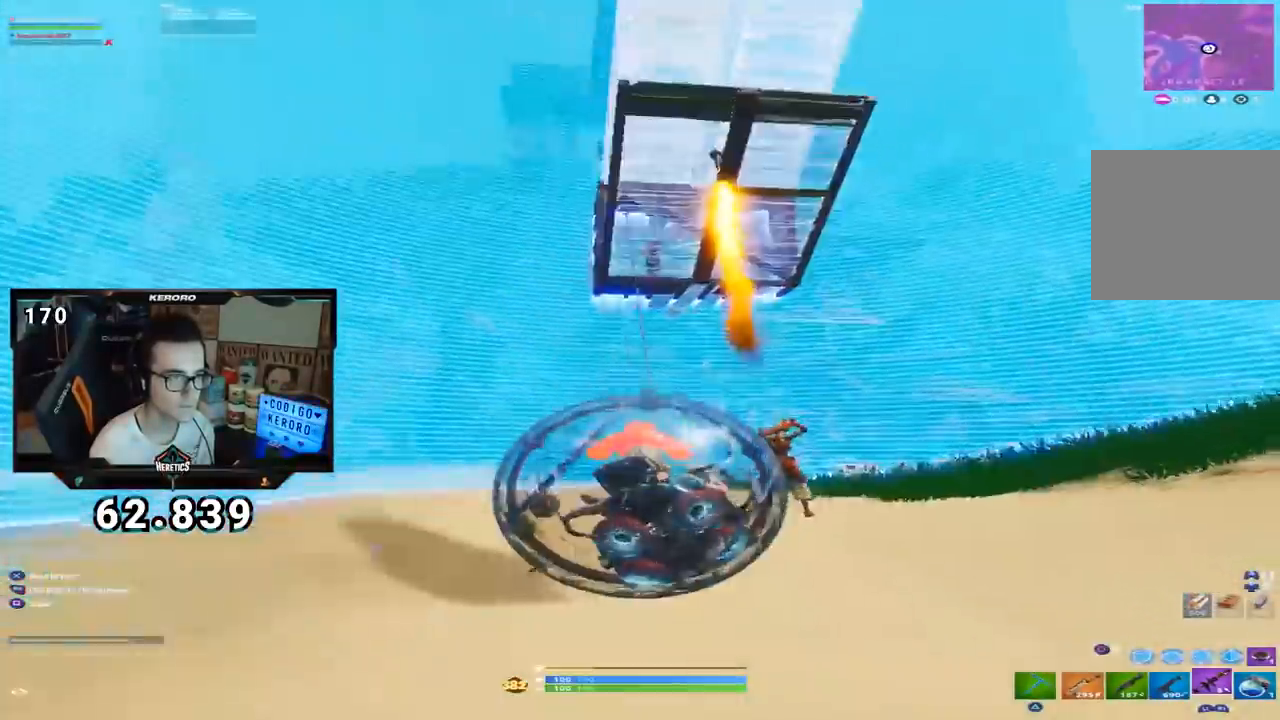
{"buttons": [], "left_stick": "right", "right_stick": "center", "events": [[34, "right_stick", "center"], [351, "right_stick", "down"], [451, "right_stick", "center"]]}
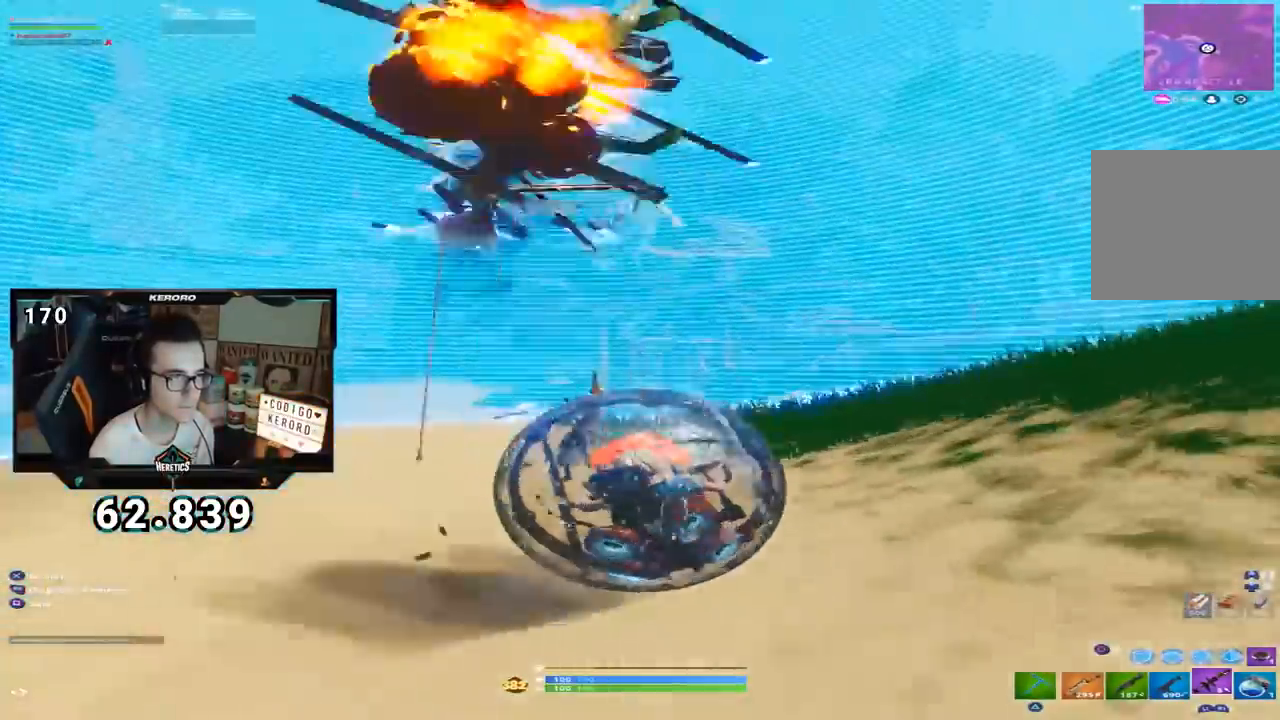
{"buttons": ["SQUARE"], "left_stick": "down", "right_stick": "center", "events": [[117, "right_stick", "down"], [150, "left_stick", "down-left"], [284, "right_stick", "center"], [400, "SQUARE", "down"], [434, "left_stick", "down"]]}
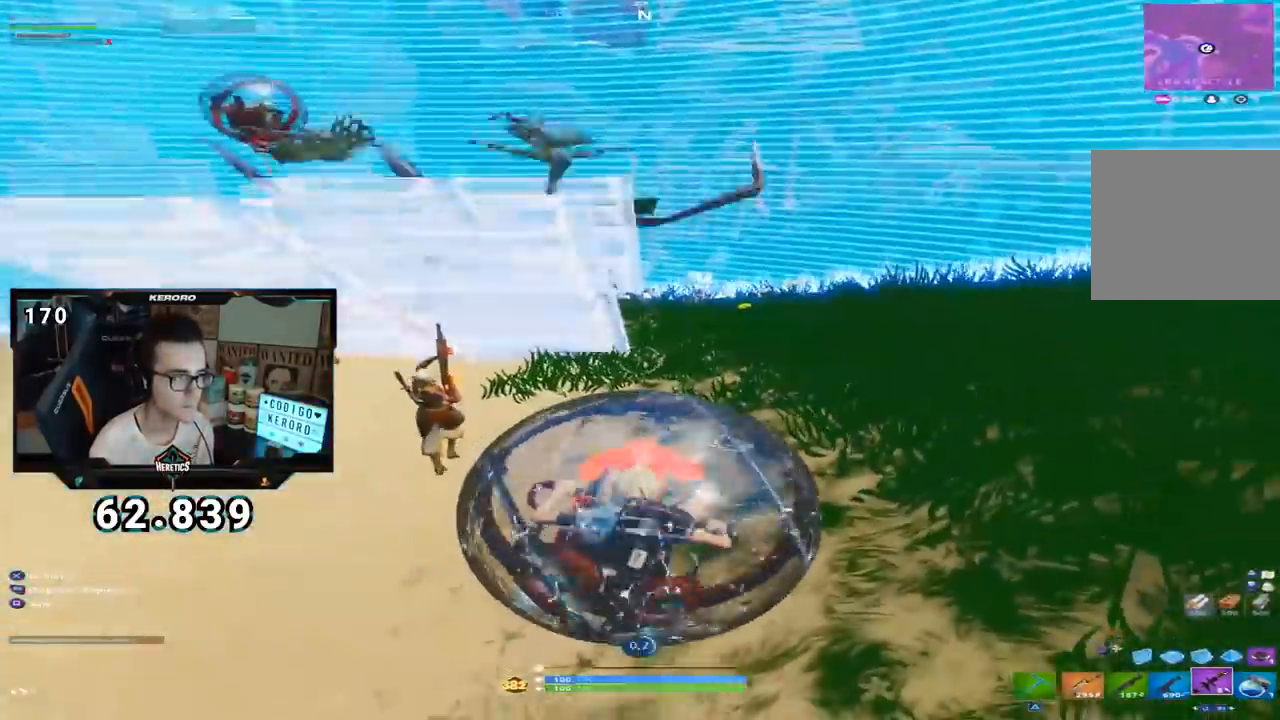
{"buttons": ["L1"], "left_stick": "down-left", "right_stick": "up-left", "events": [[267, "SQUARE", "up"], [417, "right_stick", "up-left"], [451, "left_stick", "down-left"], [468, "L1", "down"]]}
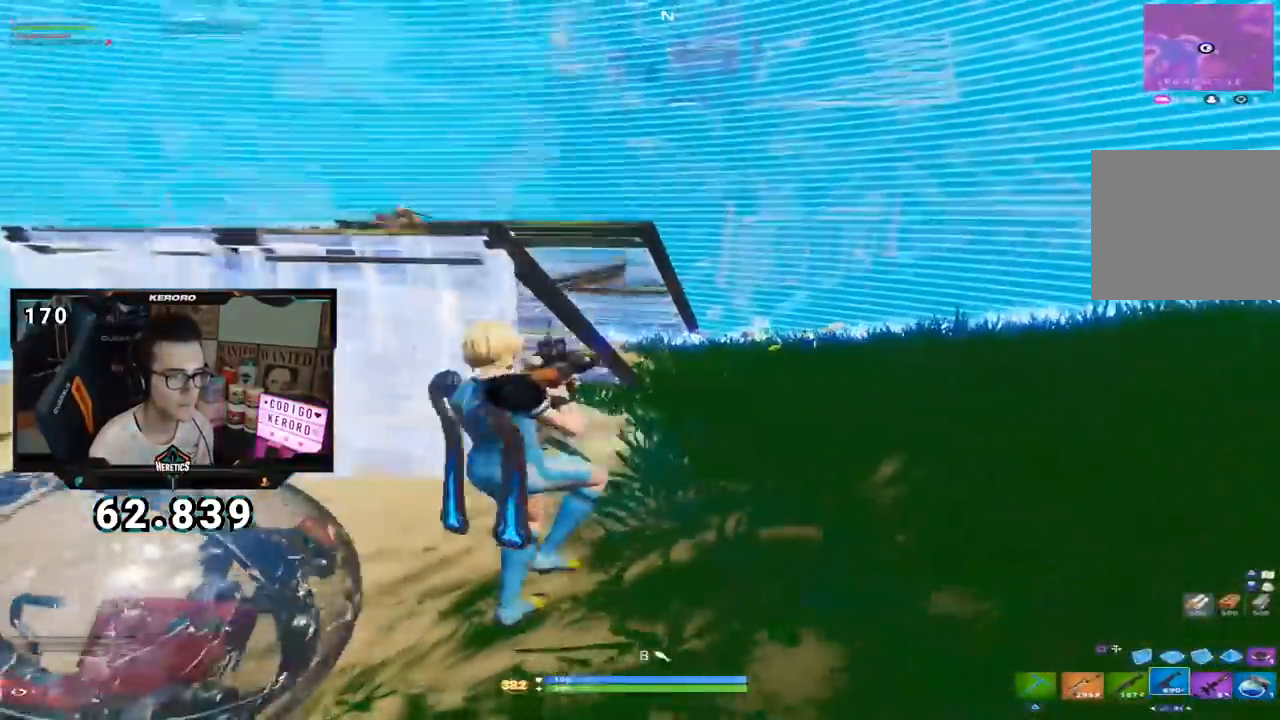
{"buttons": [], "left_stick": "down", "right_stick": "center", "events": [[17, "right_stick", "center"], [33, "L1", "up"], [100, "L1", "down"], [167, "right_stick", "left"], [183, "L1", "up"], [284, "right_stick", "center"], [300, "left_stick", "down"]]}
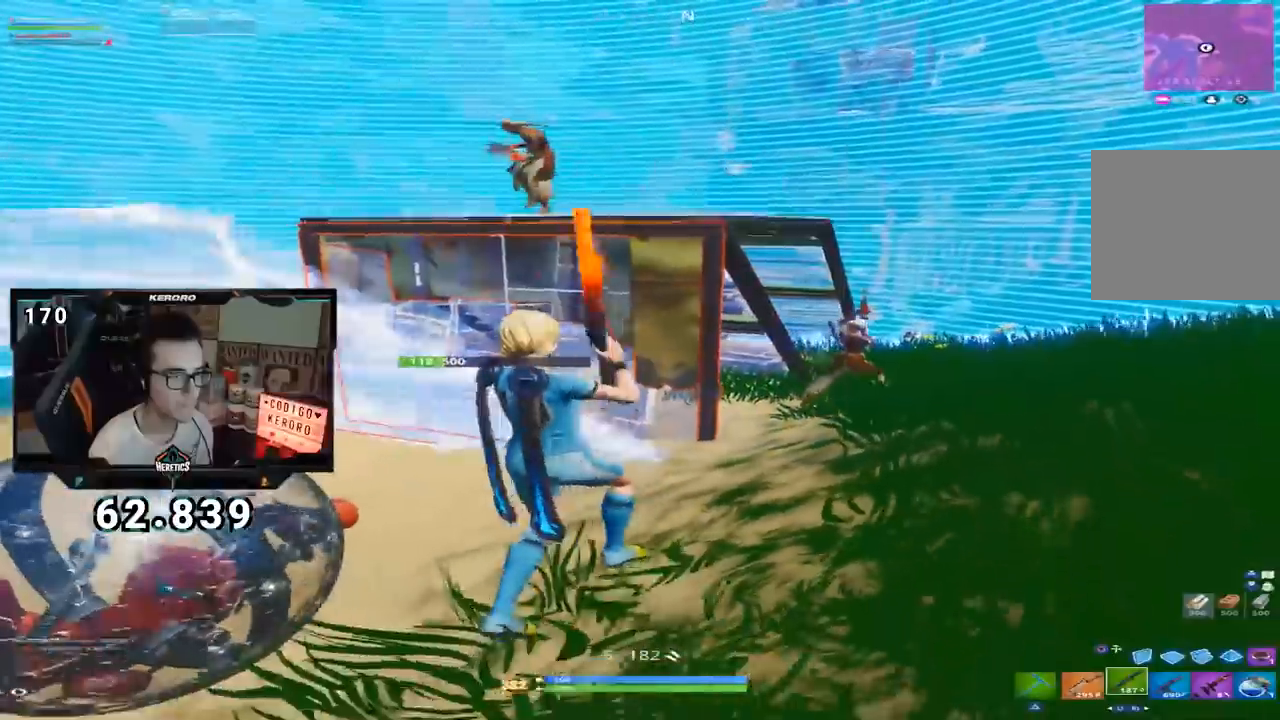
{"buttons": ["L3"], "left_stick": "right", "right_stick": "center", "events": [[67, "right_stick", "right"], [101, "left_stick", "right"], [167, "right_stick", "up"], [217, "right_stick", "center"], [234, "L2", "down"], [351, "right_stick", "up-left"], [417, "L3", "down"], [434, "L2", "up"], [434, "R2", "down"], [484, "right_stick", "center"], [501, "R2", "up"]]}
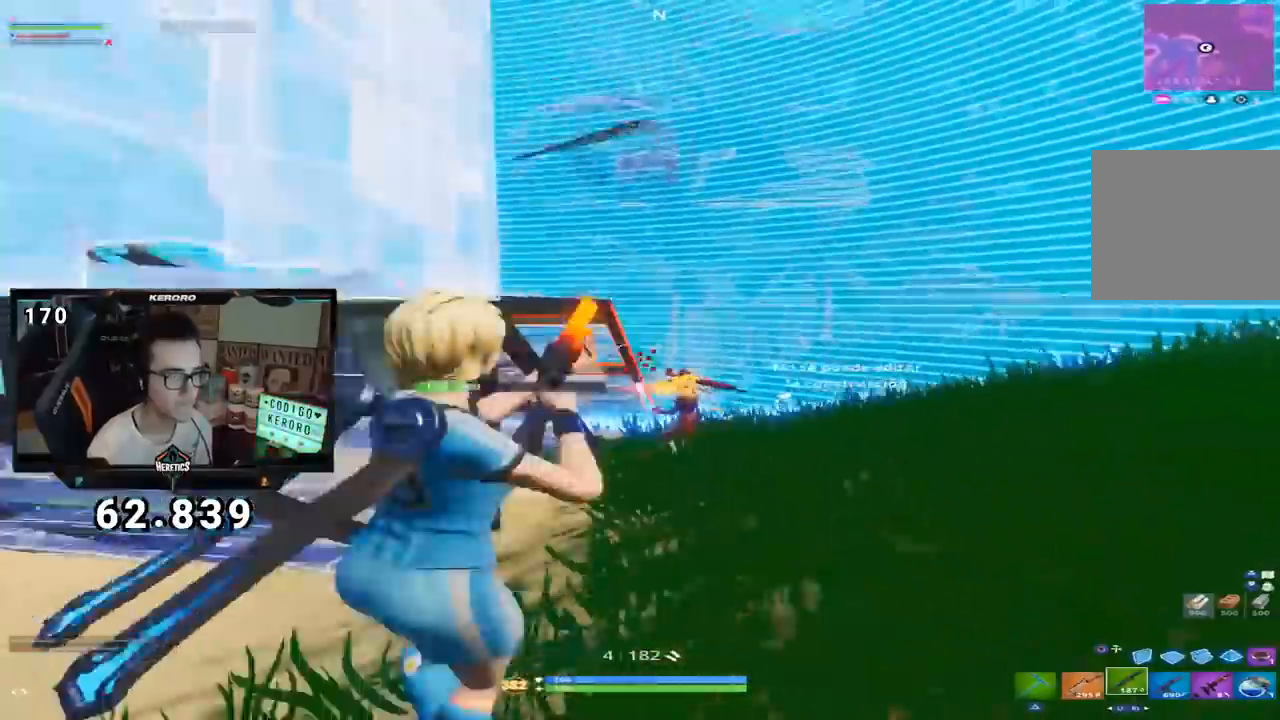
{"buttons": [], "left_stick": "center", "right_stick": "center", "events": [[17, "L3", "up"], [17, "R1", "down"], [83, "R1", "up"], [100, "right_stick", "left"], [183, "left_stick", "down-left"], [334, "left_stick", "center"], [350, "L1", "down"], [417, "L1", "up"], [417, "right_stick", "center"]]}
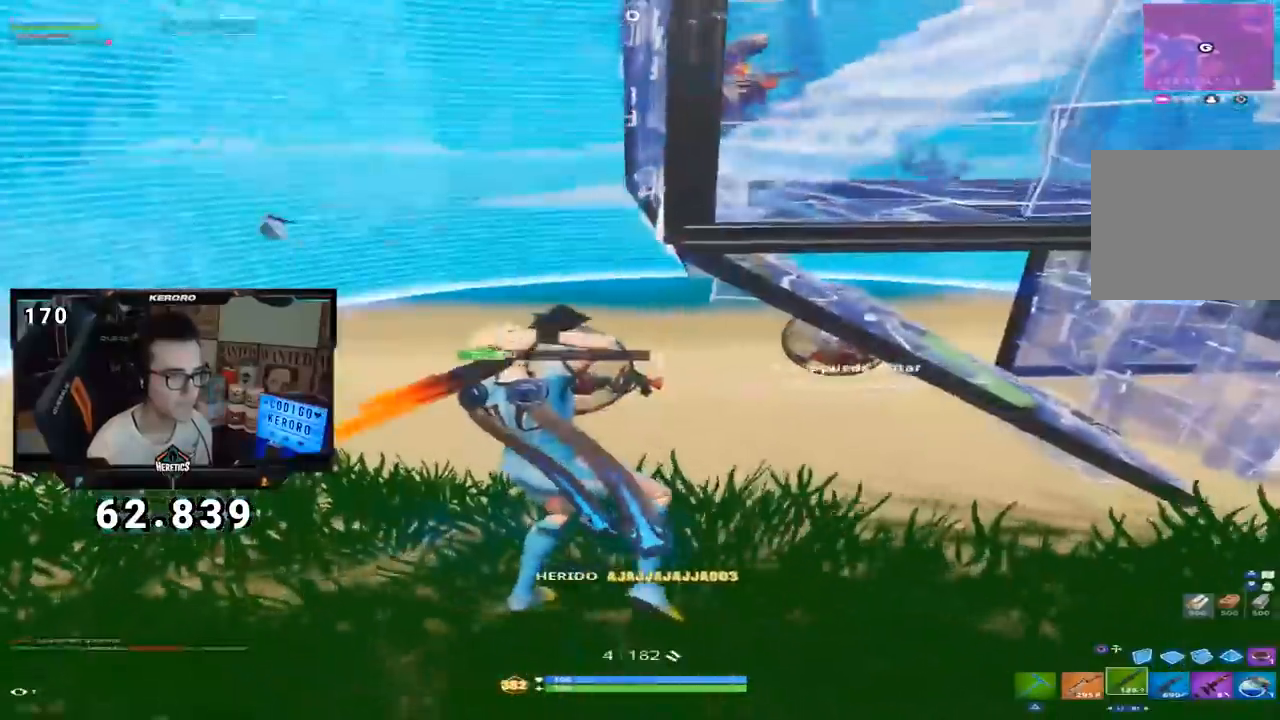
{"buttons": [], "left_stick": "up-right", "right_stick": "center", "events": [[50, "left_stick", "up-right"], [67, "right_stick", "down"], [151, "right_stick", "center"], [217, "left_stick", "up"], [284, "right_stick", "up-left"], [317, "left_stick", "up-right"], [384, "right_stick", "center"]]}
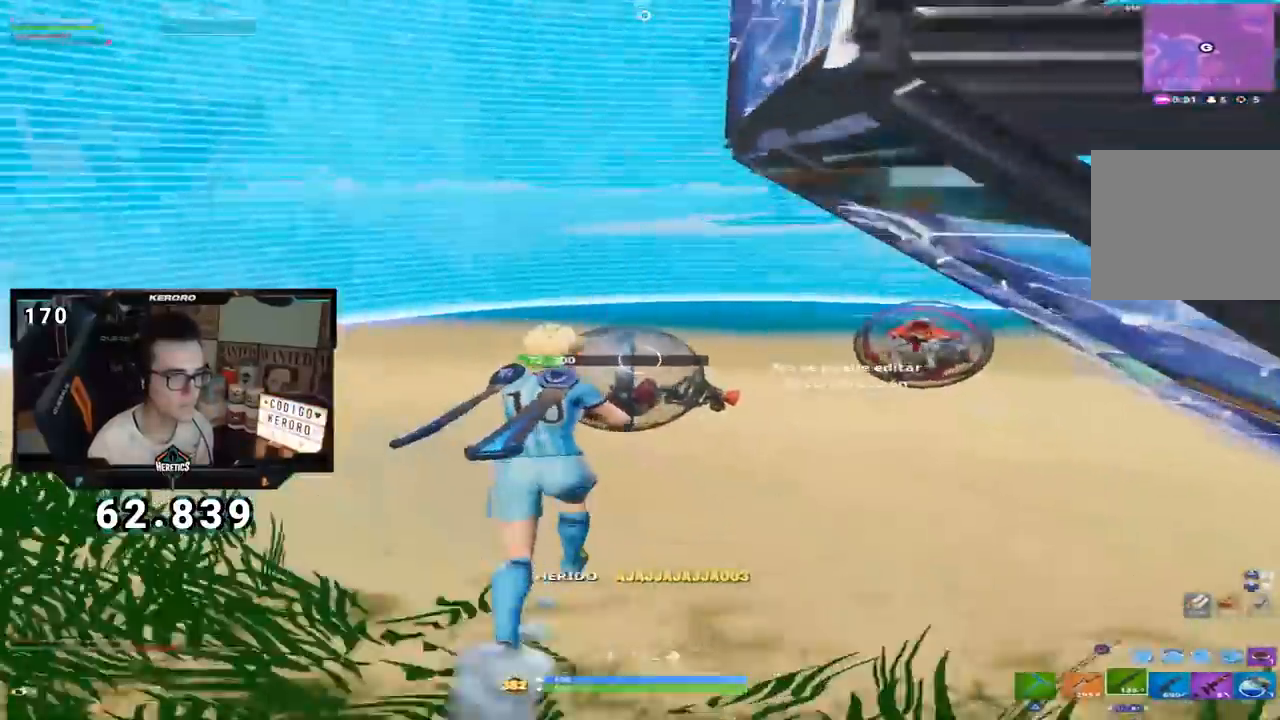
{"buttons": ["SQUARE"], "left_stick": "up-right", "right_stick": "center", "events": [[67, "right_stick", "up-left"], [150, "right_stick", "center"], [417, "SQUARE", "down"]]}
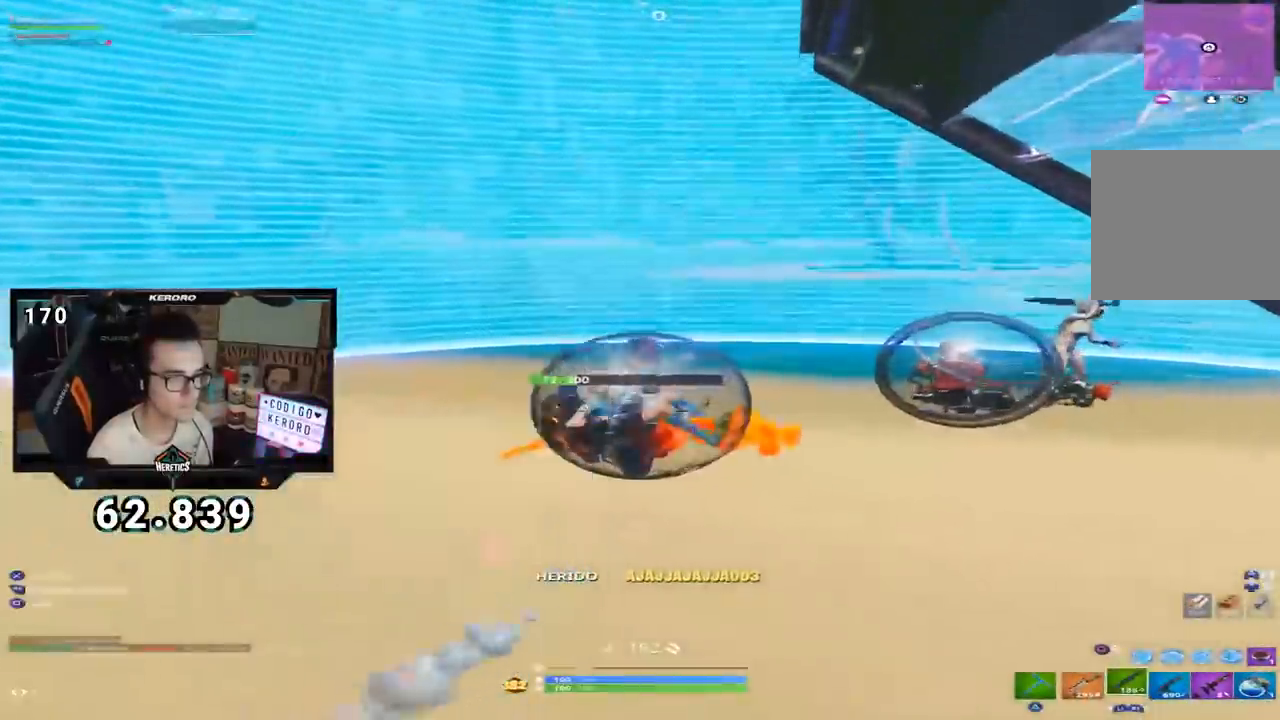
{"buttons": [], "left_stick": "down-left", "right_stick": "right", "events": [[17, "SQUARE", "up"], [251, "left_stick", "up"], [351, "right_stick", "right"], [367, "left_stick", "center"], [451, "left_stick", "down-left"]]}